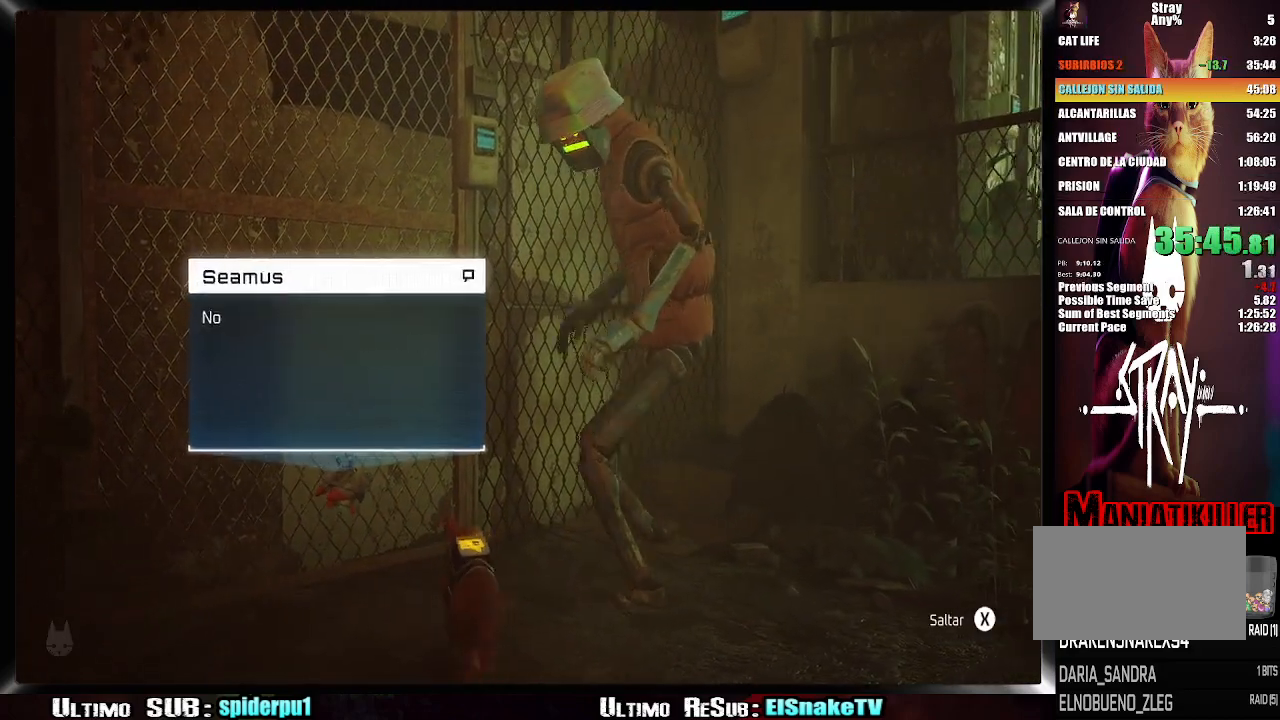
Gameplay with a controller (PlayStation layout); each line is a JSON object with the inputs held at the frame after it (dt_ms = milliseconds from this image to that frame). "button_events" lists button changes between this image and that frame as [ms after this image, input, new state], when the widget could be followed in between (sticks are given only as held states). Not read: L1 L3 R1 R3.
{"dt_ms": 500, "buttons": [], "left_stick": "center", "right_stick": "center", "button_events": [[17, "SQUARE", "up"], [100, "SQUARE", "down"], [167, "SQUARE", "up"], [250, "SQUARE", "down"], [317, "SQUARE", "up"], [367, "SQUARE", "down"], [450, "SQUARE", "up"]]}
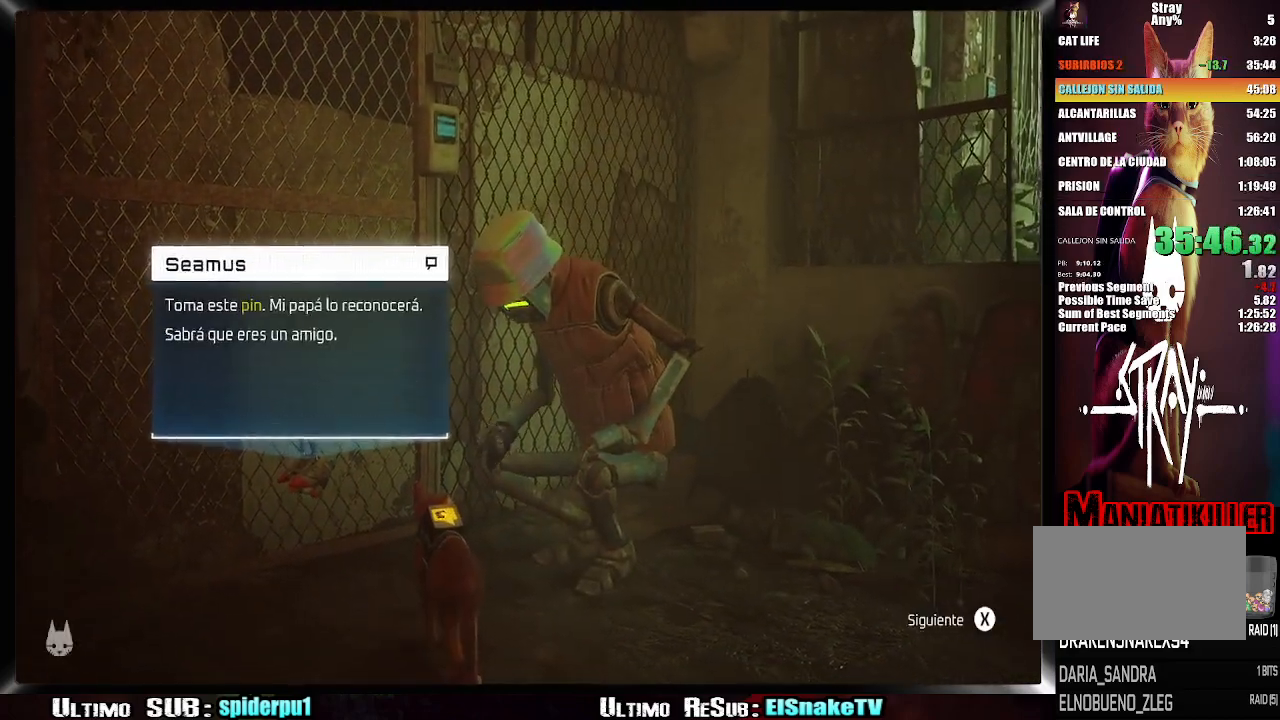
{"dt_ms": 500, "buttons": [], "left_stick": "center", "right_stick": "center", "button_events": [[17, "SQUARE", "down"], [83, "SQUARE", "up"], [150, "SQUARE", "down"], [217, "SQUARE", "up"], [283, "SQUARE", "down"], [367, "SQUARE", "up"], [417, "SQUARE", "down"], [483, "SQUARE", "up"]]}
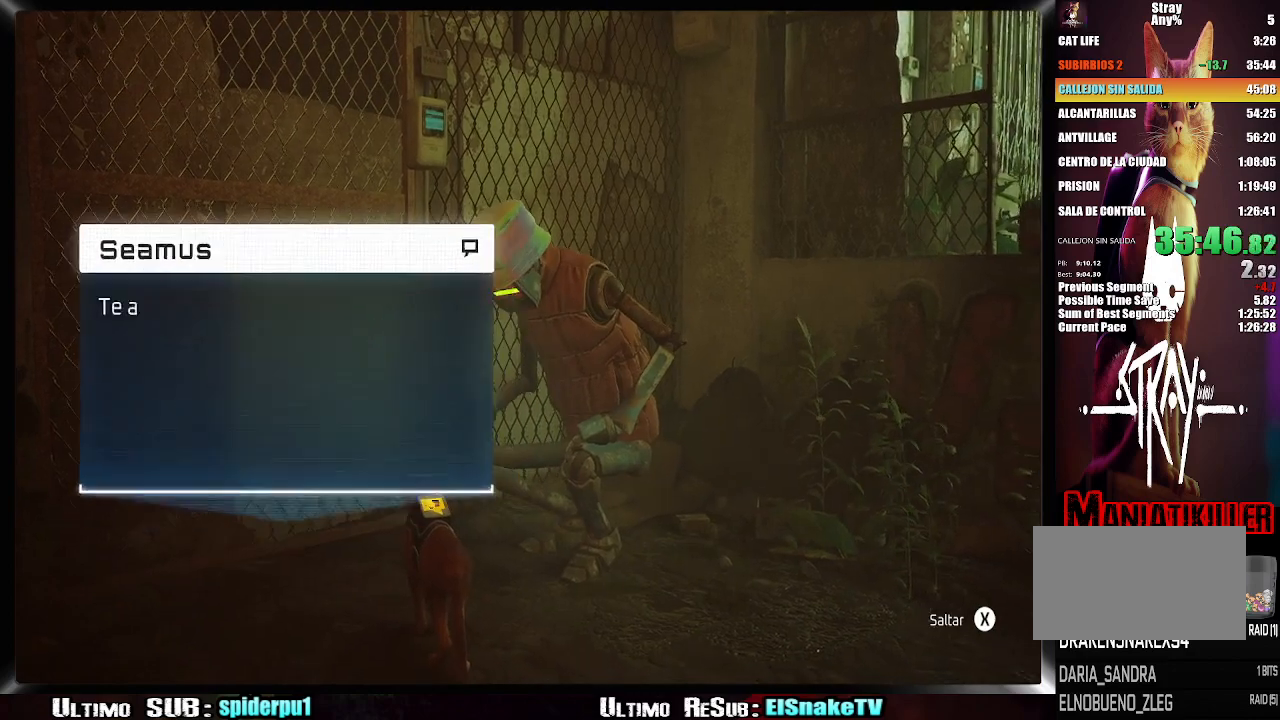
{"dt_ms": 500, "buttons": ["SQUARE"], "left_stick": "center", "right_stick": "center", "button_events": [[67, "SQUARE", "down"], [133, "SQUARE", "up"], [217, "SQUARE", "down"], [283, "SQUARE", "up"], [367, "SQUARE", "down"], [417, "SQUARE", "up"], [483, "SQUARE", "down"]]}
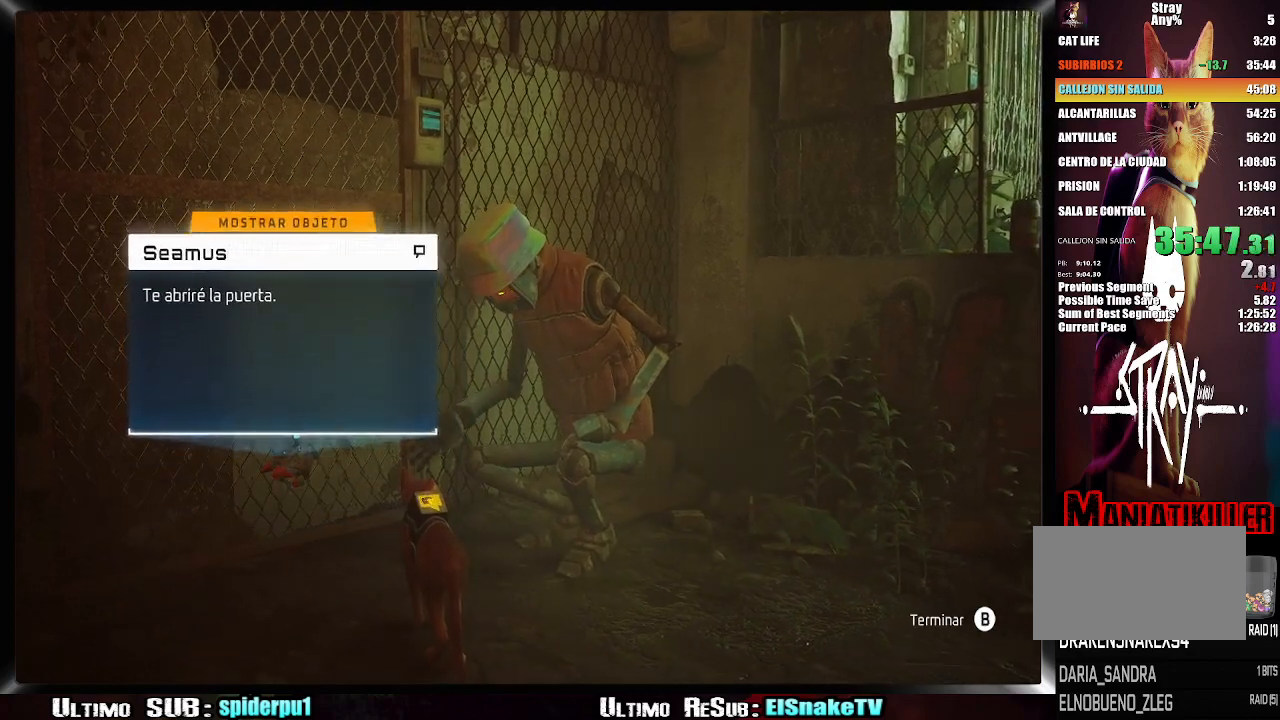
{"dt_ms": 500, "buttons": [], "left_stick": "center", "right_stick": "center", "button_events": [[50, "SQUARE", "up"], [117, "SQUARE", "down"], [183, "SQUARE", "up"], [317, "CIRCLE", "down"], [450, "CIRCLE", "up"]]}
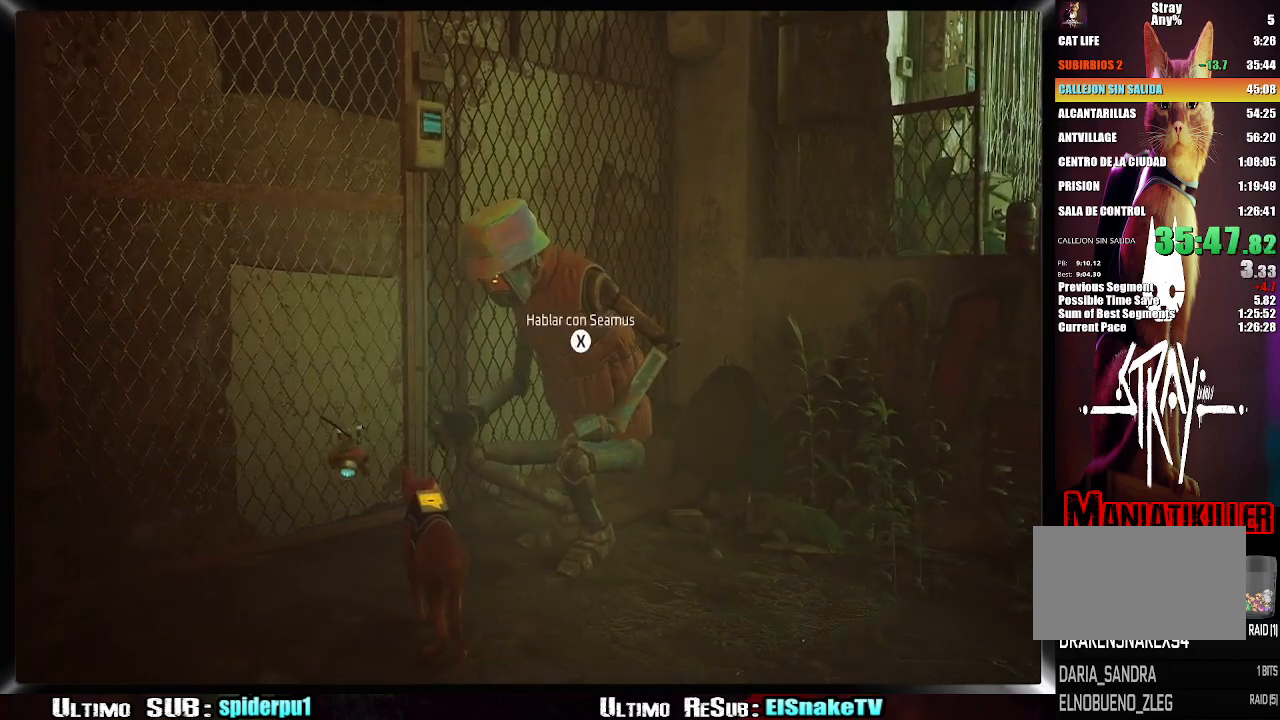
{"dt_ms": 500, "buttons": [], "left_stick": "up-left", "right_stick": "center", "button_events": []}
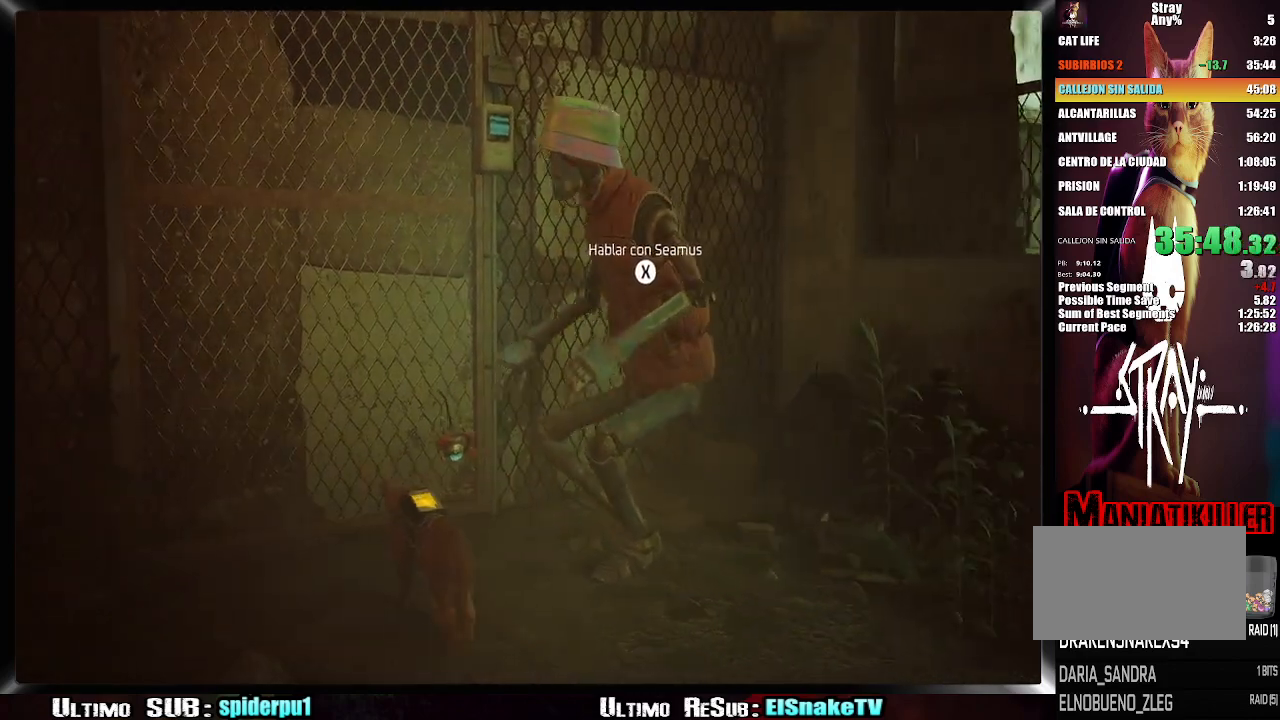
{"dt_ms": 1000, "buttons": [], "left_stick": "center", "right_stick": "center", "button_events": []}
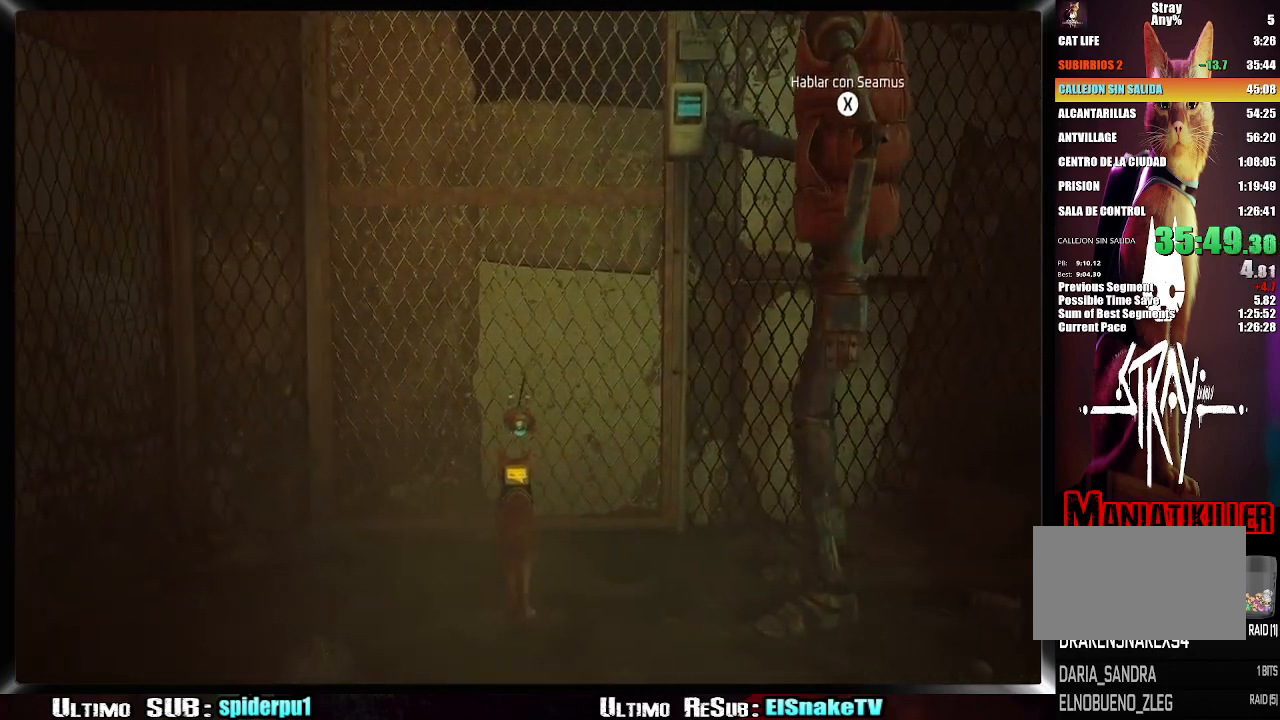
{"dt_ms": 500, "buttons": [], "left_stick": "up-right", "right_stick": "center", "button_events": []}
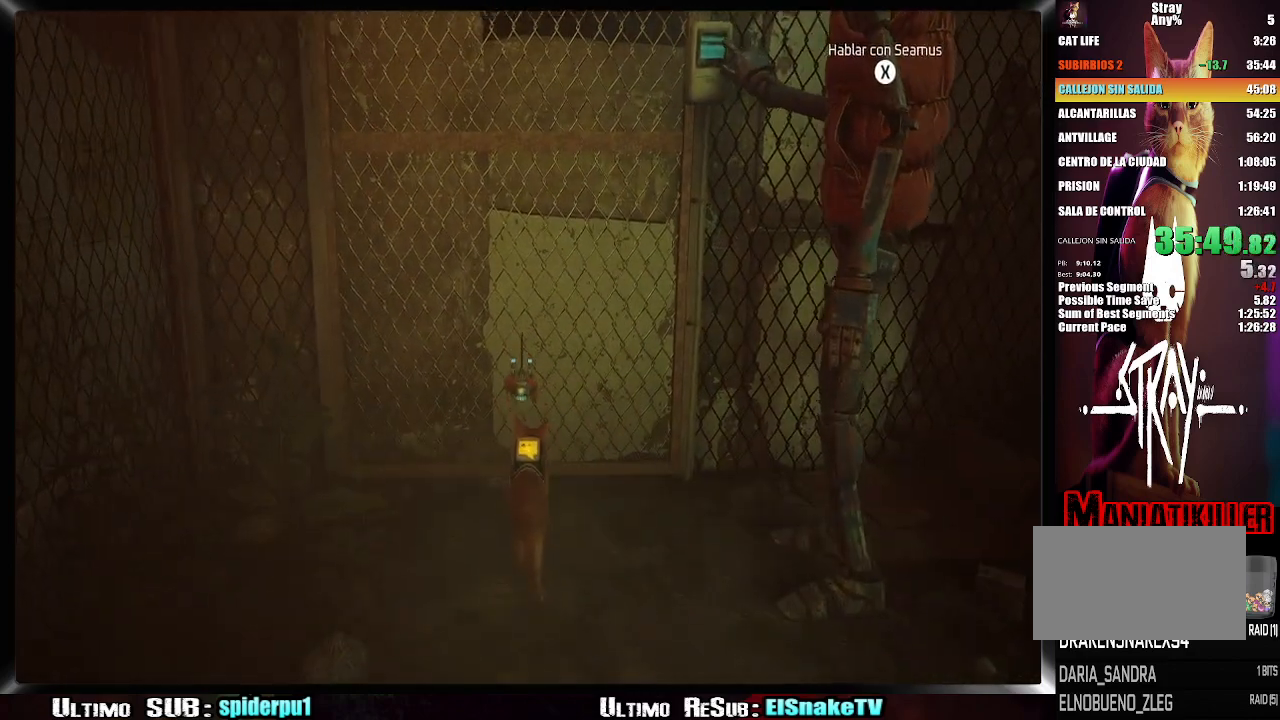
{"dt_ms": 500, "buttons": ["R2"], "left_stick": "up-right", "right_stick": "center", "button_events": [[83, "R2", "down"]]}
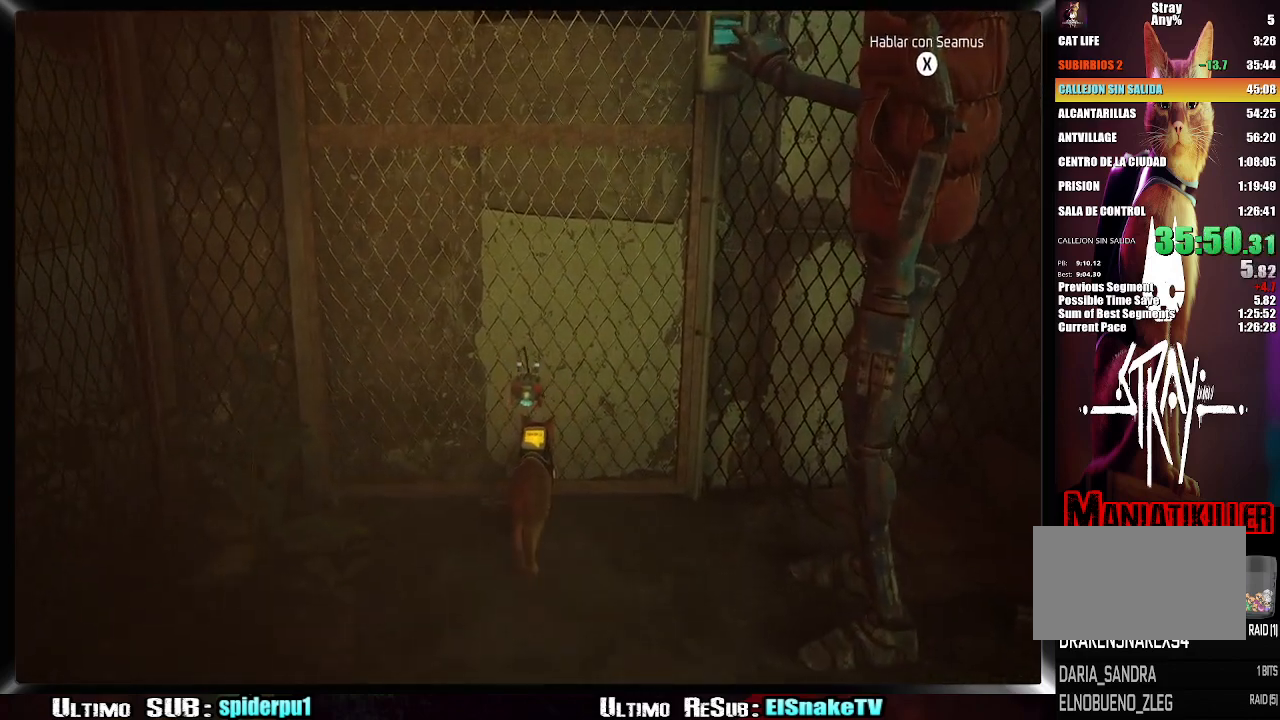
{"dt_ms": 500, "buttons": ["R2"], "left_stick": "up-right", "right_stick": "center", "button_events": []}
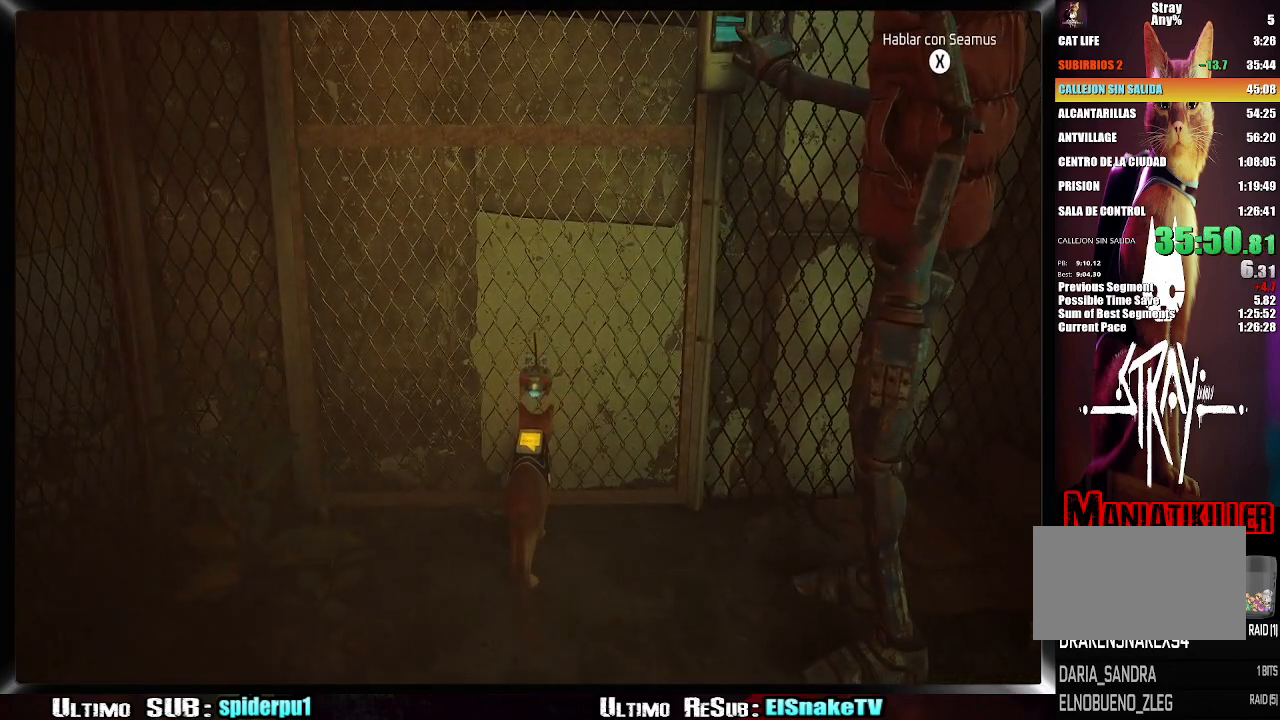
{"dt_ms": 500, "buttons": ["R2"], "left_stick": "up-right", "right_stick": "center", "button_events": []}
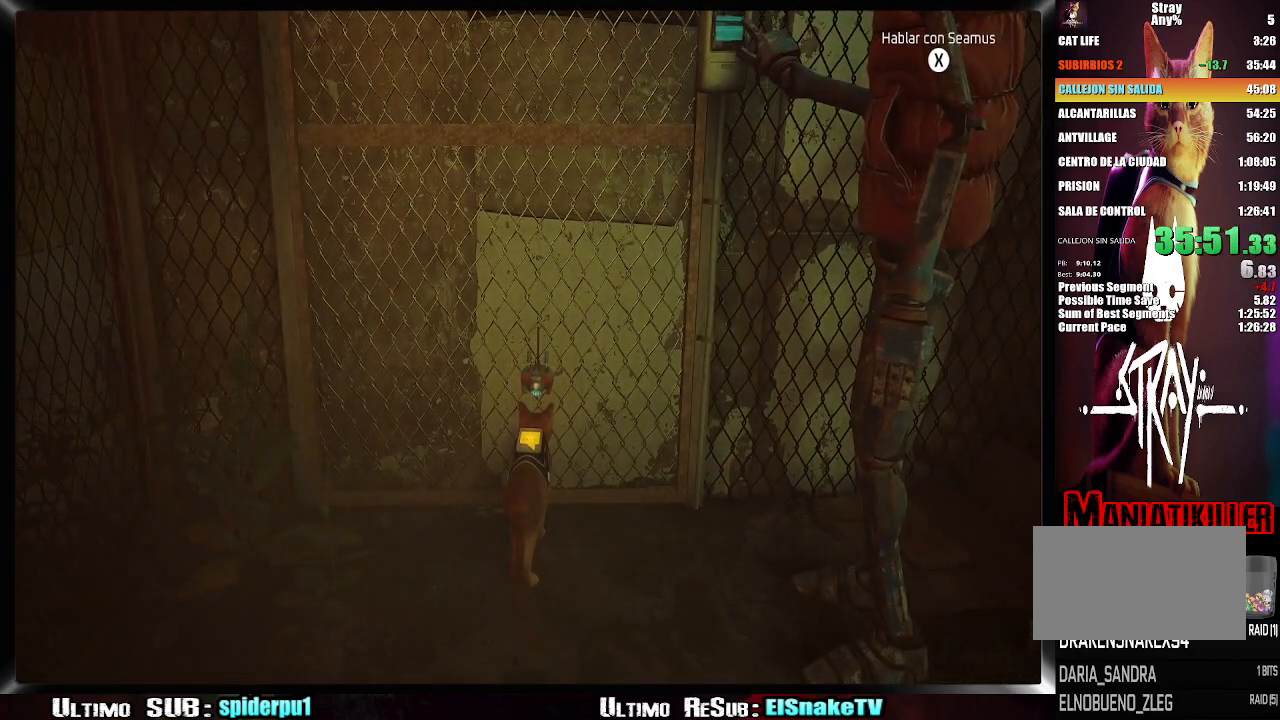
{"dt_ms": 500, "buttons": ["R2"], "left_stick": "up", "right_stick": "center", "button_events": []}
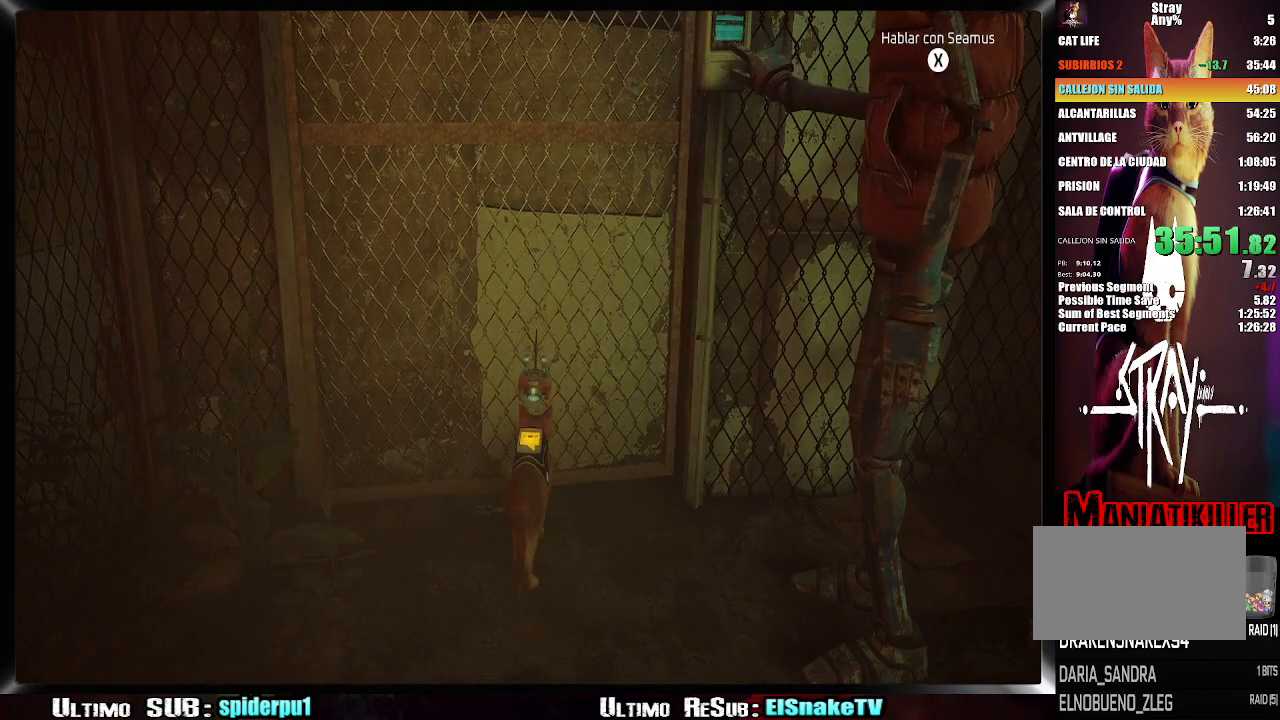
{"dt_ms": 500, "buttons": ["R2"], "left_stick": "up-right", "right_stick": "center", "button_events": []}
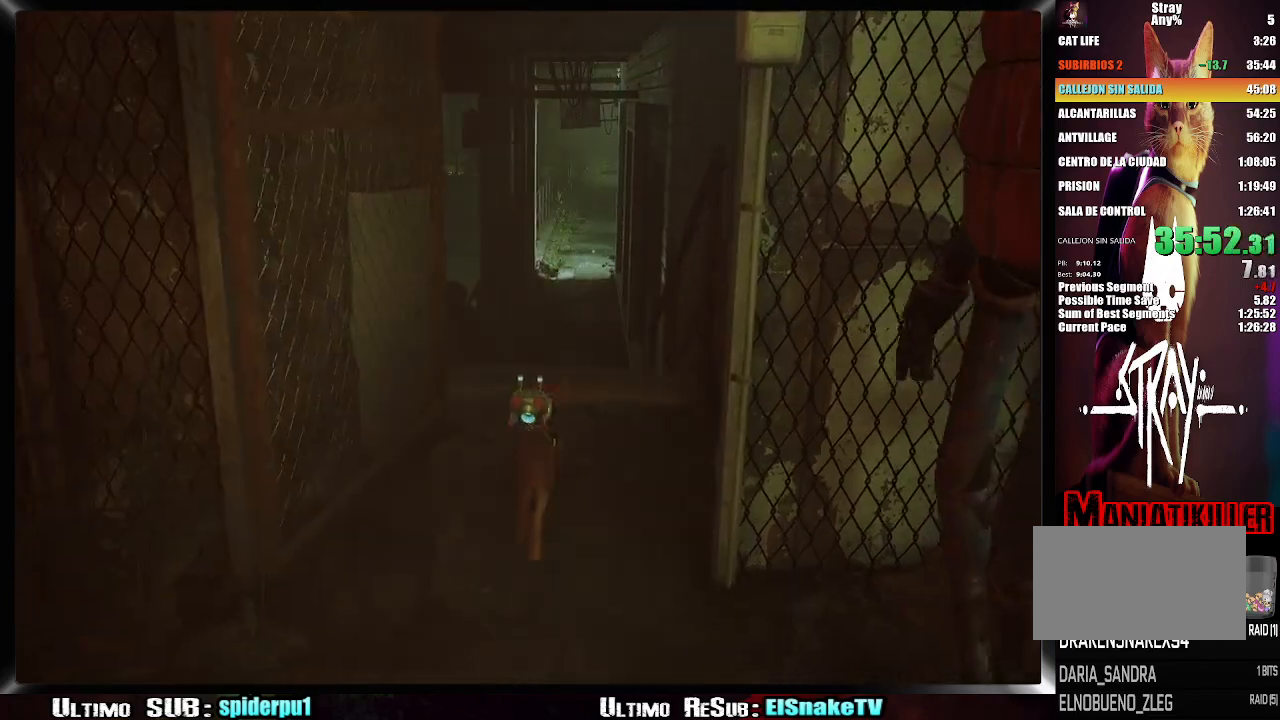
{"dt_ms": 500, "buttons": ["R2"], "left_stick": "up-right", "right_stick": "center", "button_events": []}
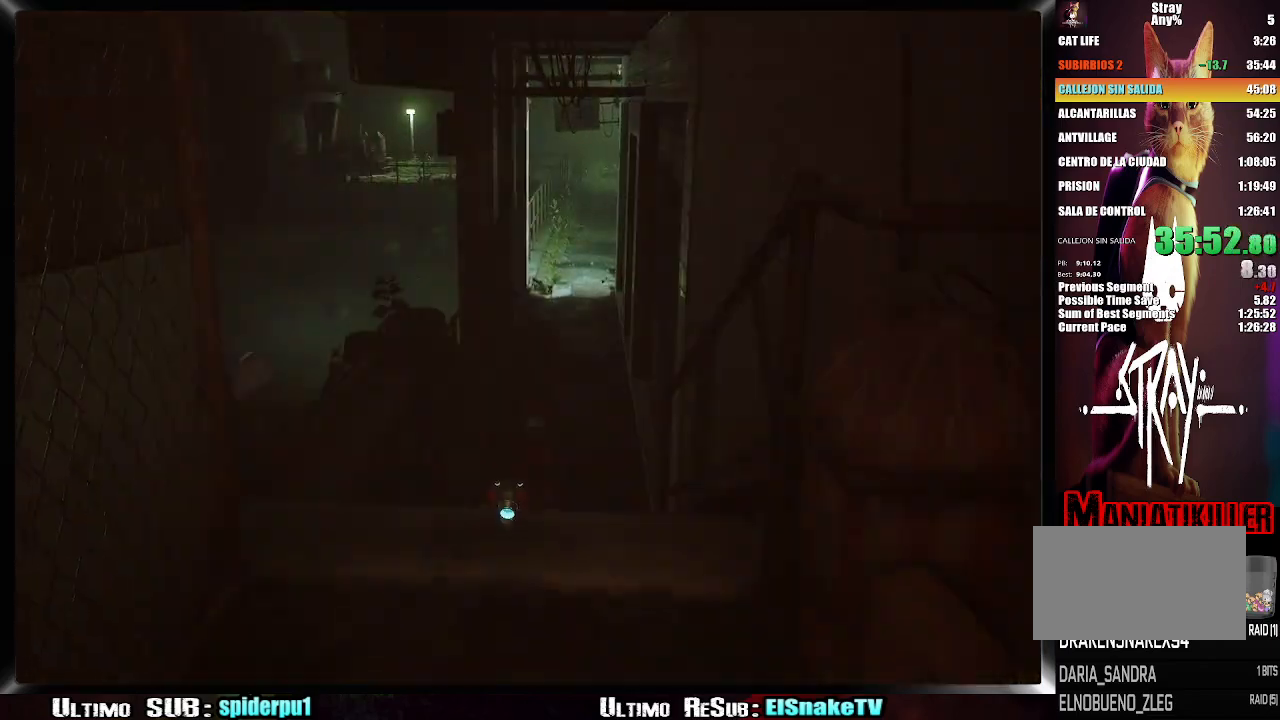
{"dt_ms": 500, "buttons": ["R2"], "left_stick": "up", "right_stick": "center", "button_events": []}
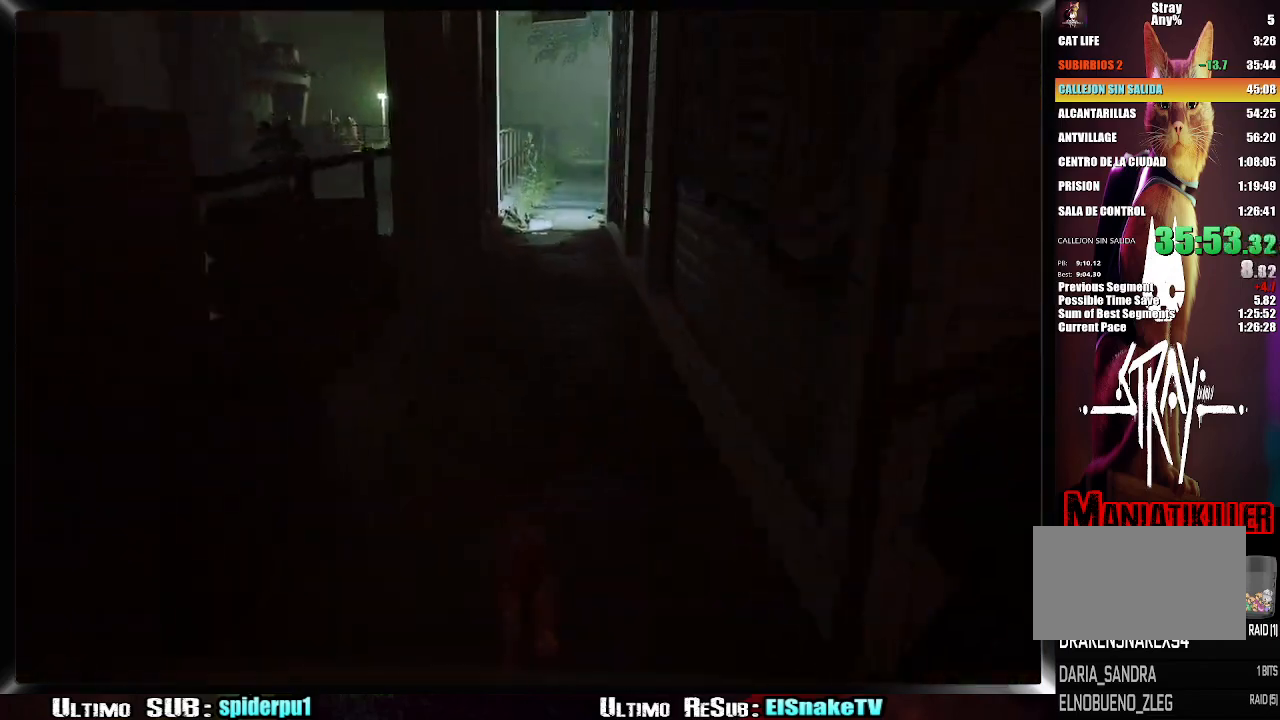
{"dt_ms": 500, "buttons": ["R2"], "left_stick": "up", "right_stick": "center", "button_events": []}